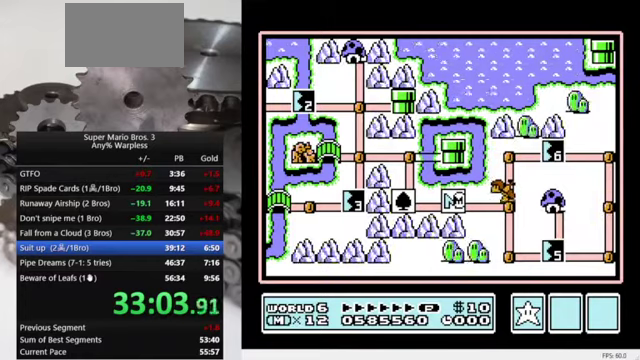
Gameplay with a controller (Nintendo layout); each line is a JSON object with the inputs held at the frame after it. "events" lists button and stick changes between this image and that frame as [ms after this image, input, new state], when the widget could be followed in between. Not read: L3 R3.
{"buttons": ["DPAD_RIGHT"], "events": [[433, "DPAD_RIGHT", "down"]]}
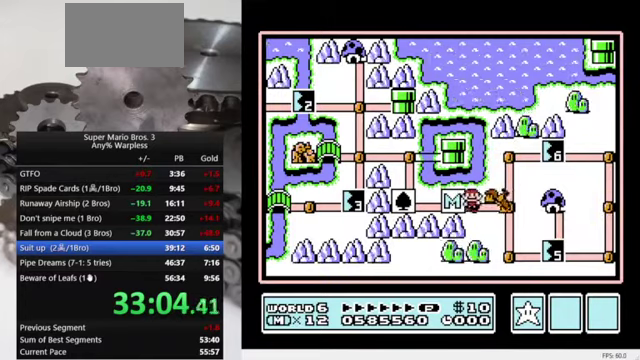
{"buttons": [], "events": [[100, "DPAD_RIGHT", "up"]]}
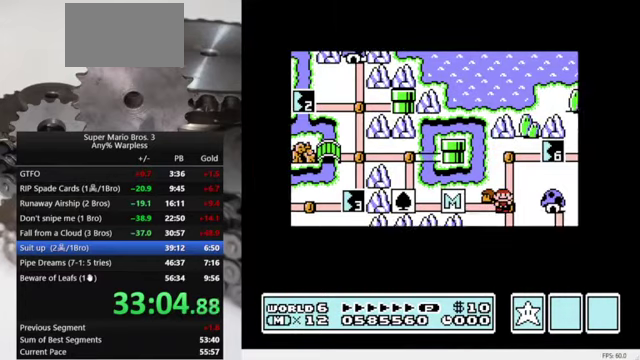
{"buttons": ["B", "DPAD_RIGHT"], "events": [[133, "B", "down"], [133, "DPAD_RIGHT", "down"]]}
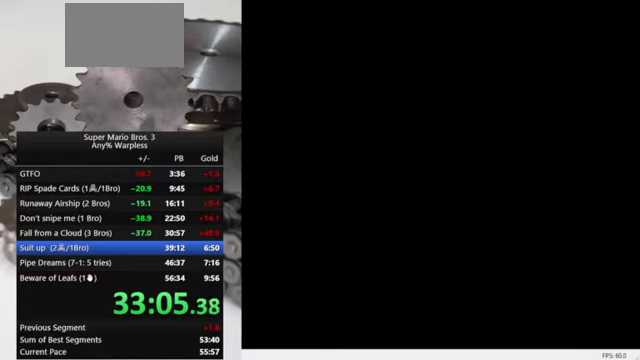
{"buttons": ["B", "DPAD_RIGHT"], "events": []}
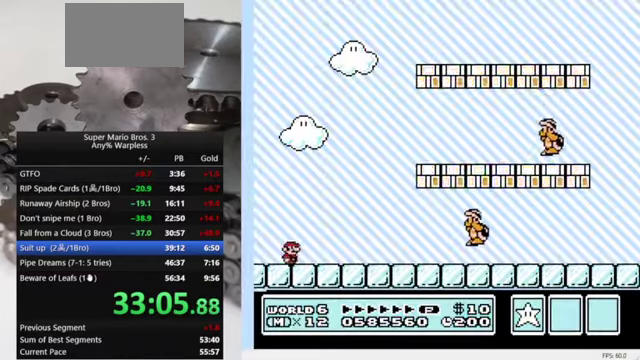
{"buttons": ["B", "DPAD_RIGHT"], "events": []}
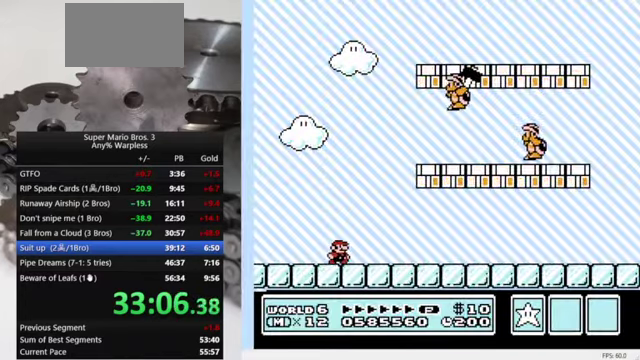
{"buttons": ["A", "B", "DPAD_LEFT"], "events": [[367, "DPAD_RIGHT", "up"], [400, "A", "down"], [400, "DPAD_LEFT", "down"]]}
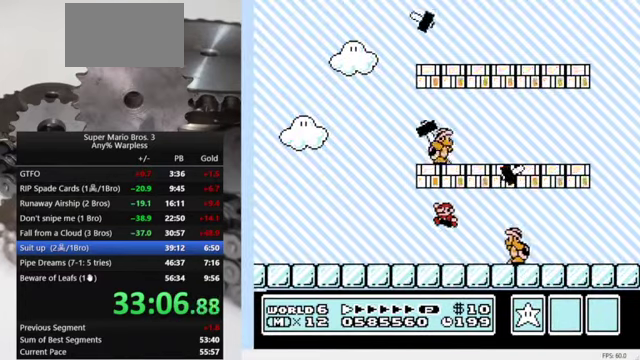
{"buttons": ["B"], "events": [[133, "A", "up"], [133, "DPAD_LEFT", "up"]]}
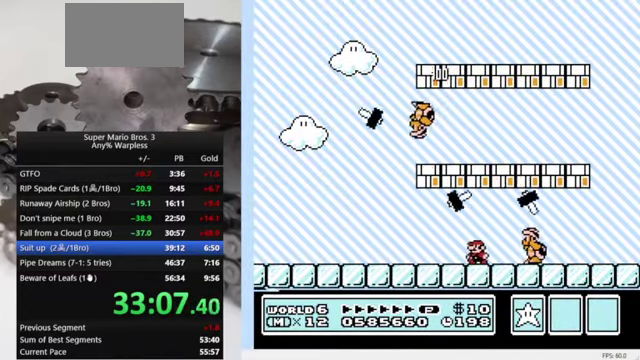
{"buttons": [], "events": [[133, "B", "up"]]}
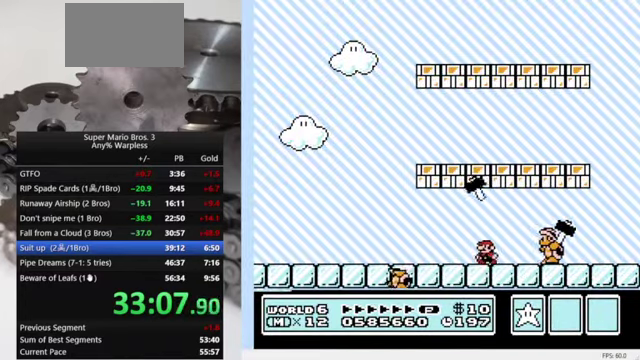
{"buttons": [], "events": [[200, "DPAD_RIGHT", "down"], [267, "DPAD_RIGHT", "up"]]}
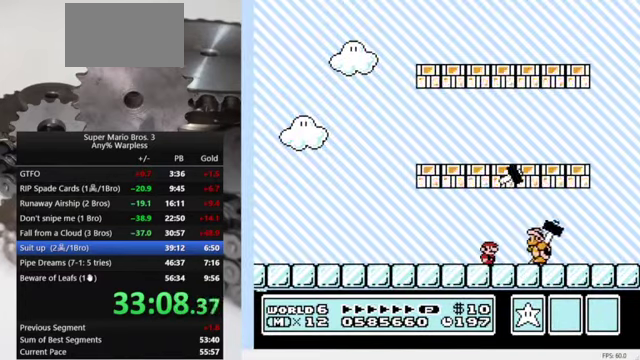
{"buttons": [], "events": []}
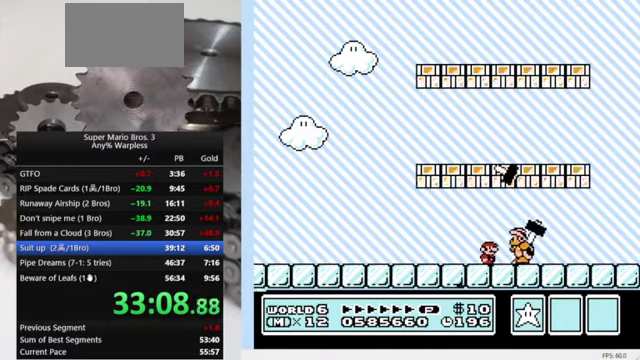
{"buttons": [], "events": []}
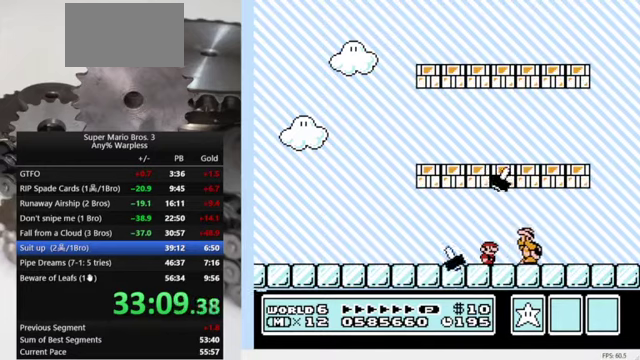
{"buttons": [], "events": []}
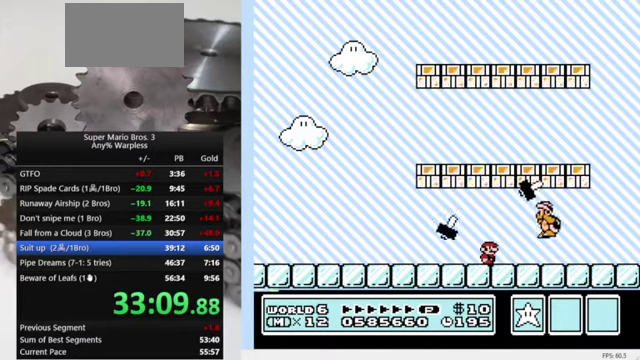
{"buttons": ["B", "DPAD_RIGHT"], "events": [[100, "DPAD_RIGHT", "down"], [166, "DPAD_RIGHT", "up"], [266, "DPAD_RIGHT", "down"], [333, "B", "down"]]}
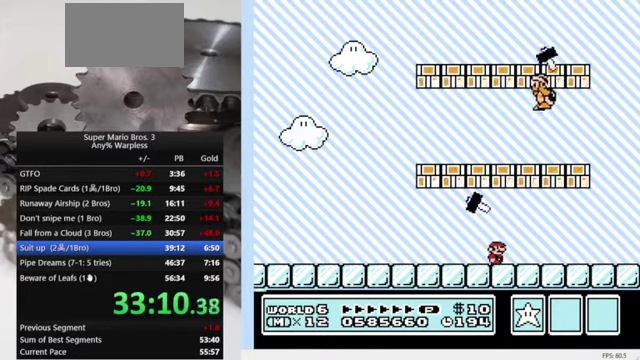
{"buttons": ["A", "B"], "events": [[133, "DPAD_RIGHT", "up"], [233, "DPAD_LEFT", "down"], [333, "A", "down"], [333, "DPAD_LEFT", "up"]]}
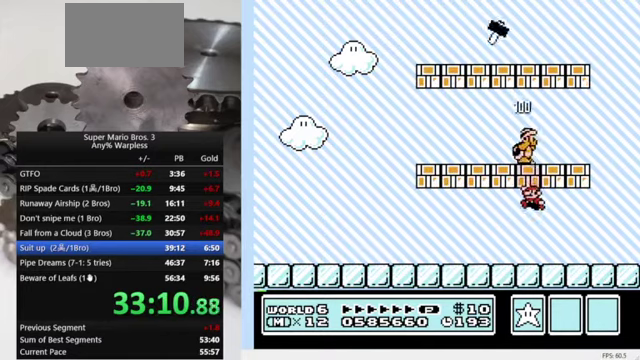
{"buttons": ["B"], "events": [[33, "DPAD_LEFT", "down"], [166, "A", "up"], [266, "DPAD_LEFT", "up"]]}
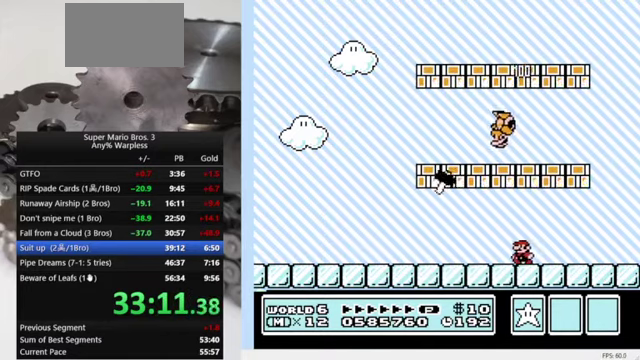
{"buttons": ["B", "DPAD_LEFT"], "events": [[400, "DPAD_LEFT", "down"]]}
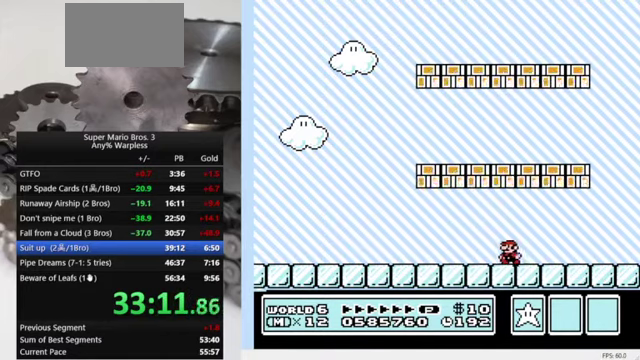
{"buttons": ["B", "DPAD_LEFT"], "events": []}
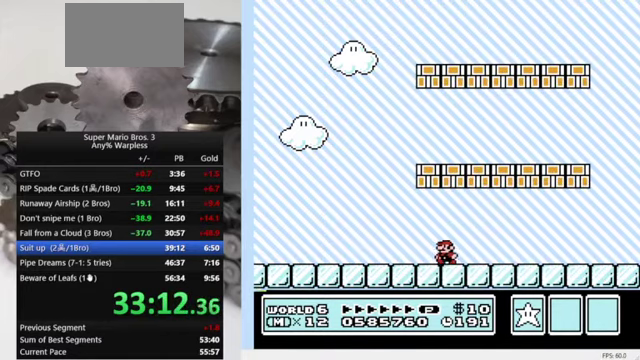
{"buttons": ["A", "B", "DPAD_RIGHT"], "events": [[400, "A", "down"], [433, "DPAD_LEFT", "up"], [433, "DPAD_RIGHT", "down"]]}
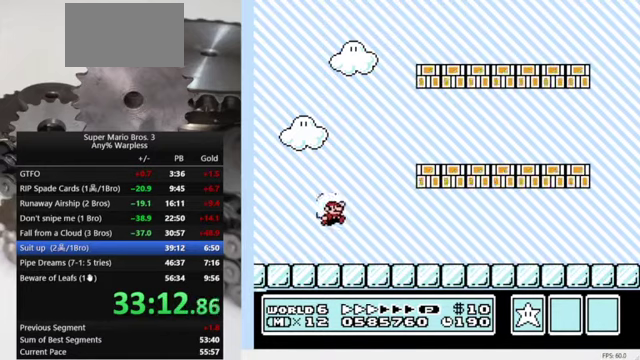
{"buttons": ["B", "DPAD_RIGHT"], "events": [[400, "A", "up"]]}
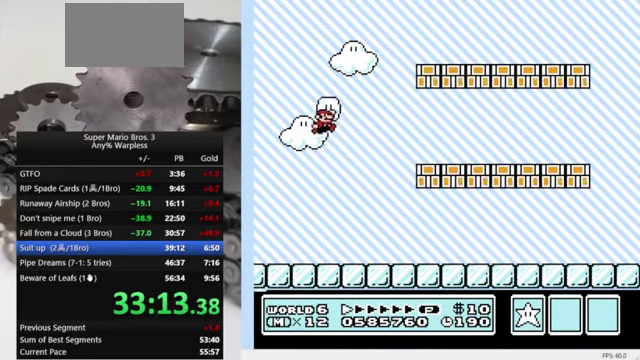
{"buttons": ["B", "DPAD_RIGHT"], "events": []}
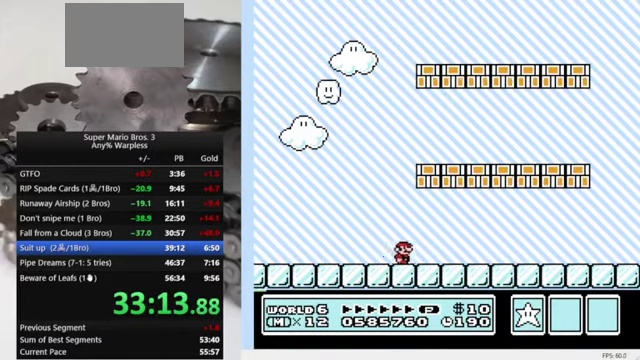
{"buttons": ["B", "DPAD_RIGHT"], "events": []}
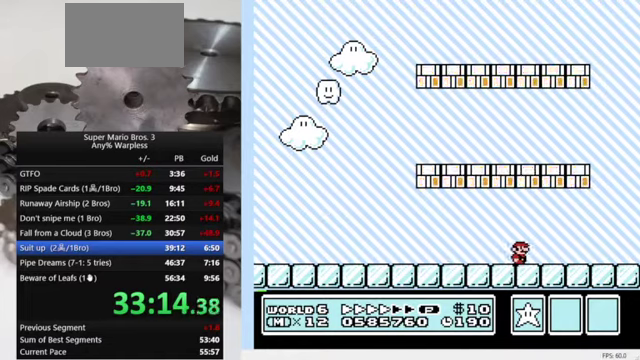
{"buttons": ["A", "B", "DPAD_LEFT"], "events": [[334, "A", "down"], [334, "DPAD_LEFT", "down"], [334, "DPAD_RIGHT", "up"]]}
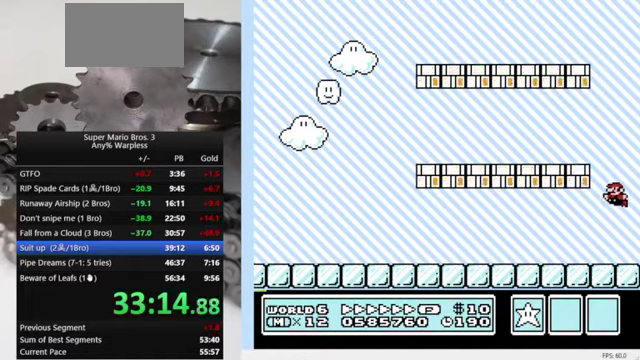
{"buttons": ["B", "DPAD_LEFT"], "events": [[300, "A", "up"]]}
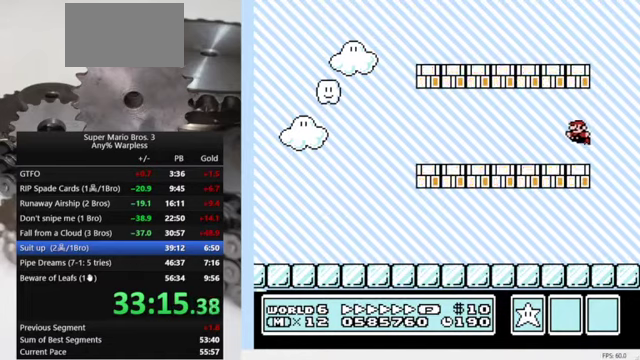
{"buttons": ["B", "DPAD_LEFT"], "events": []}